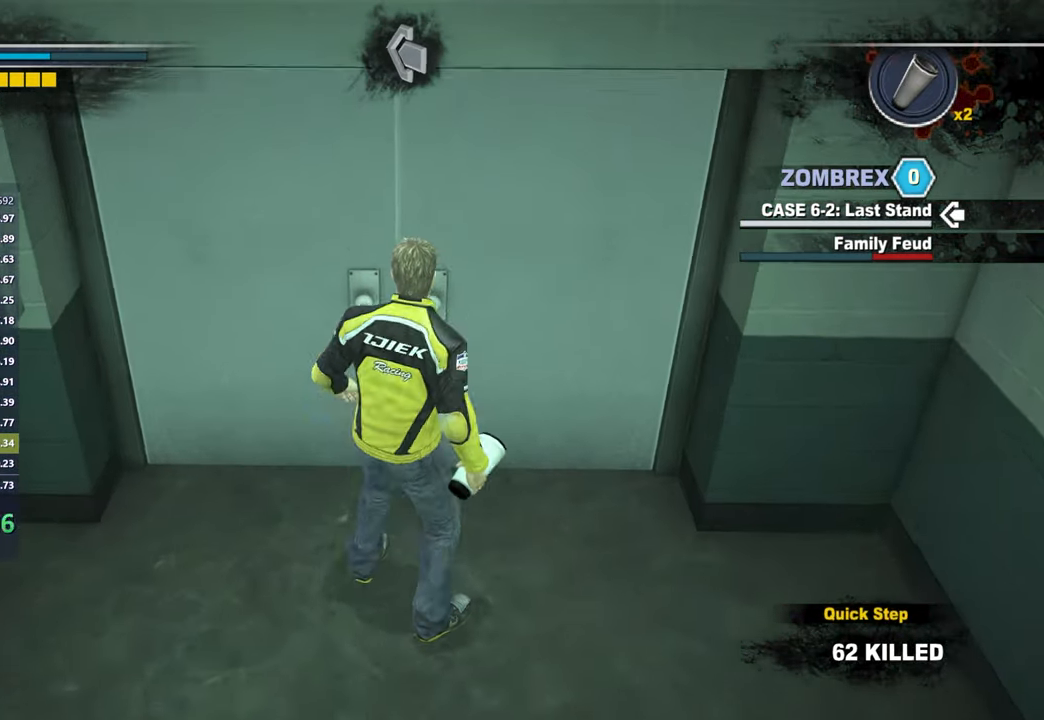
Gameplay with a controller (Xbox layout); each line is a JSON object with the inputs held at the frame after it. "events" lists button and stick changes between this image and that frame as [ms after this image, input, new state], when the widget could be followed in between. This document gives stick clicks only as held states, not as events. Not read: START left_stick.
{"buttons": [], "right_stick": "center", "events": [[33, "B", "up"]]}
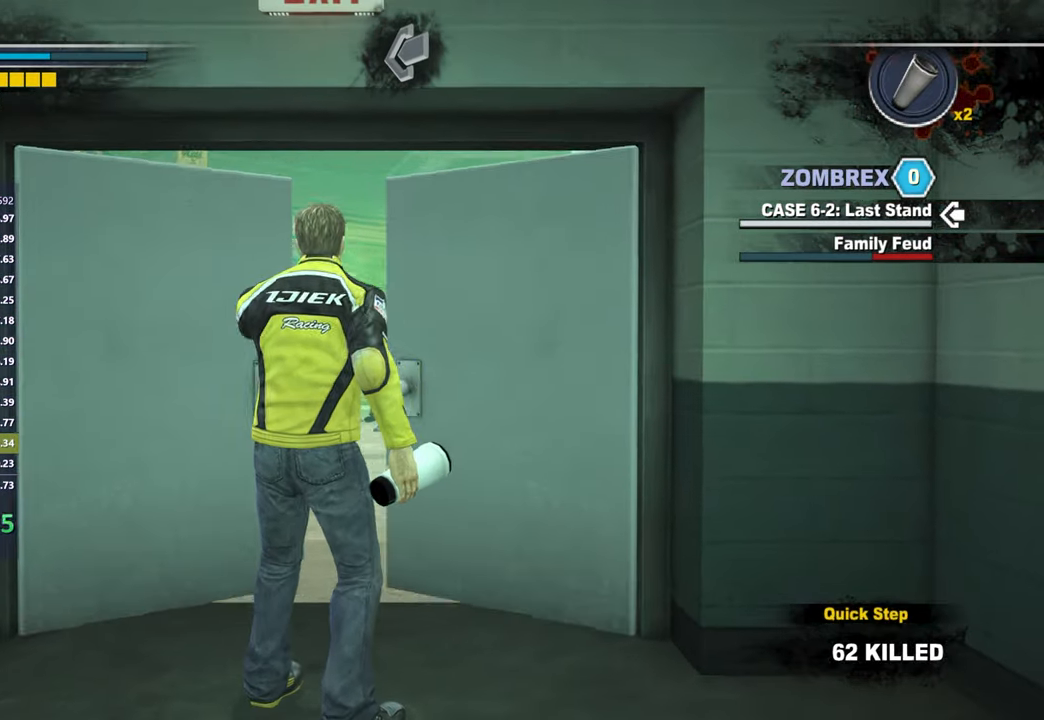
{"buttons": [], "right_stick": "down-right", "events": [[317, "right_stick", "down-right"]]}
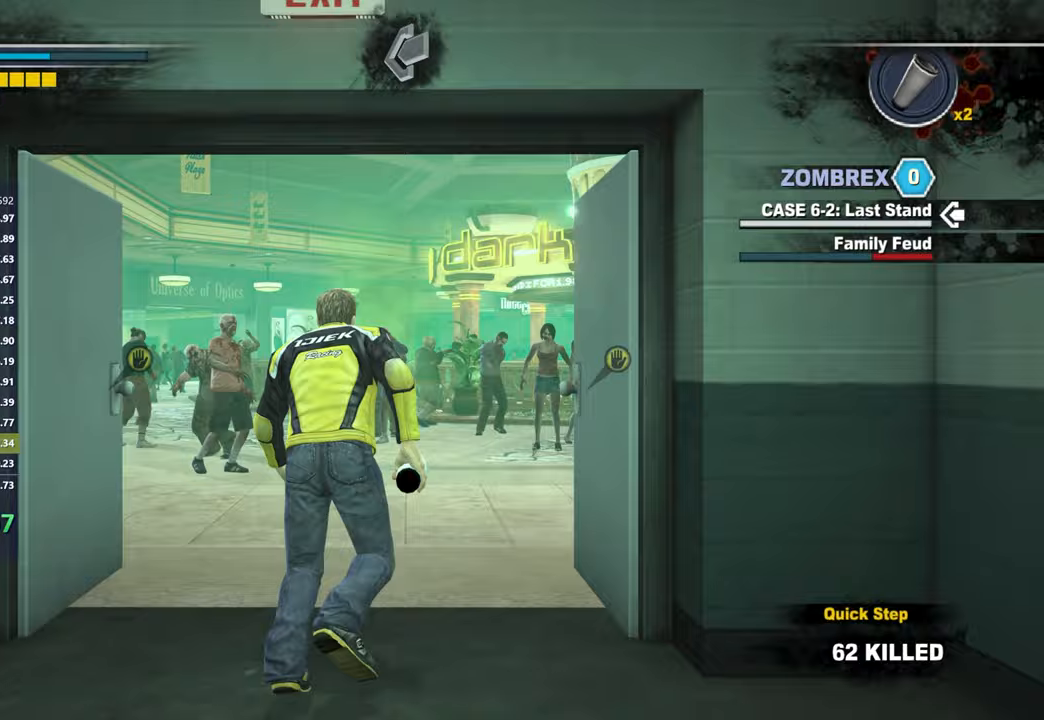
{"buttons": [], "right_stick": "center", "events": [[100, "right_stick", "right"], [200, "right_stick", "center"], [333, "right_stick", "down-right"], [500, "right_stick", "center"]]}
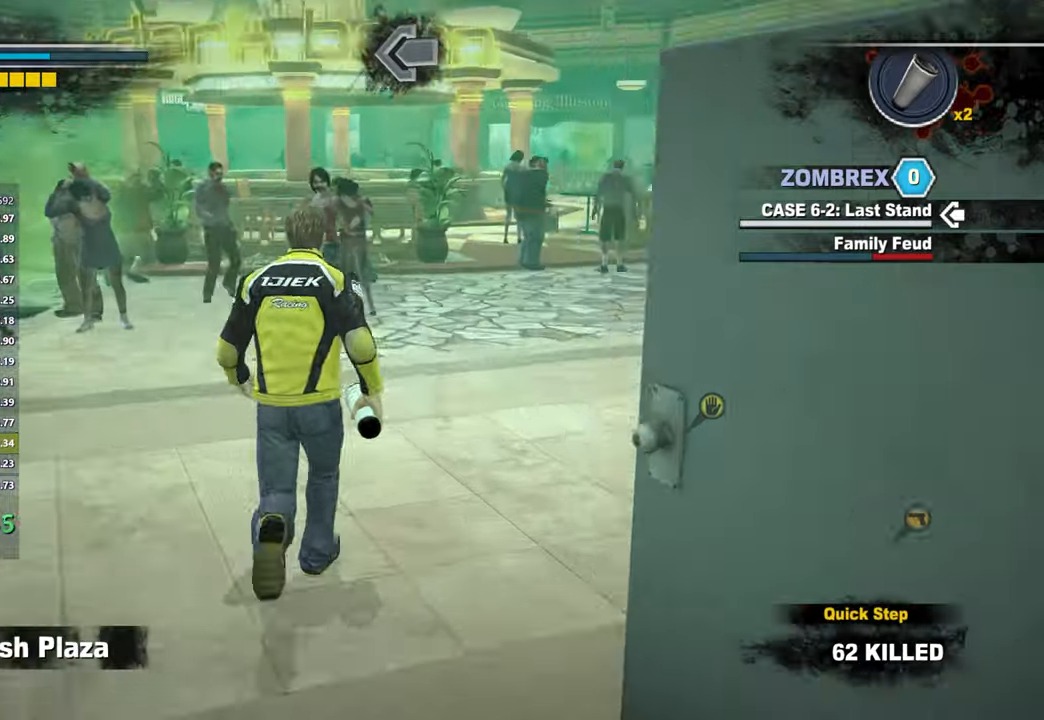
{"buttons": [], "right_stick": "center", "events": [[283, "right_stick", "down"], [400, "right_stick", "center"]]}
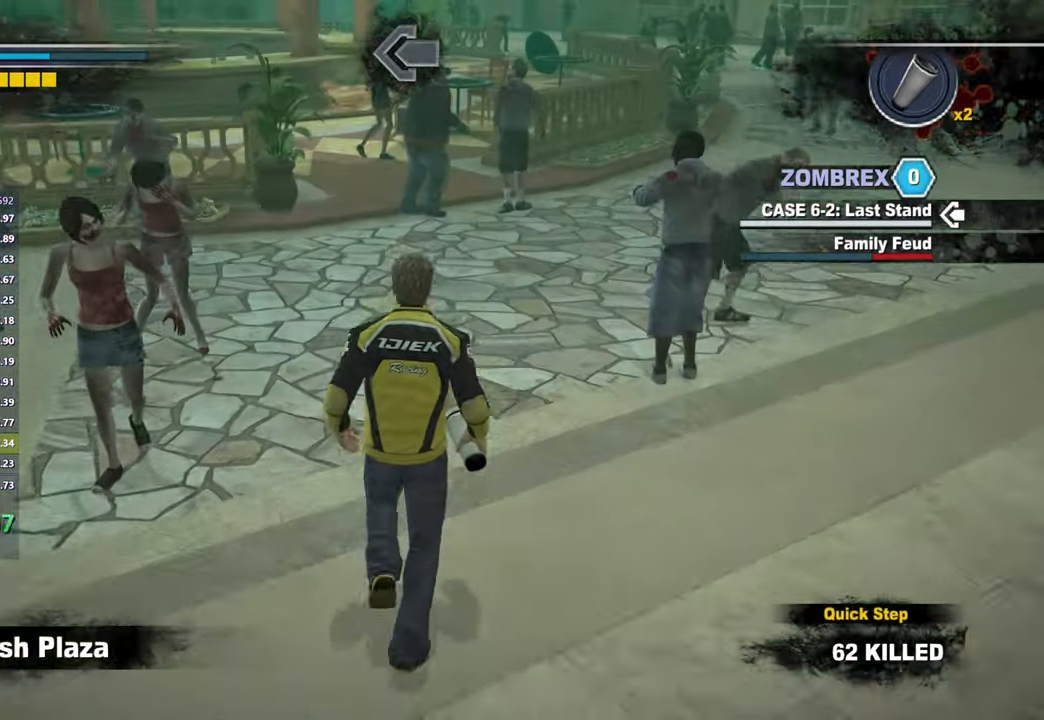
{"buttons": [], "right_stick": "up-left", "events": [[17, "right_stick", "down-left"], [117, "right_stick", "center"], [417, "right_stick", "up"], [467, "right_stick", "up-left"]]}
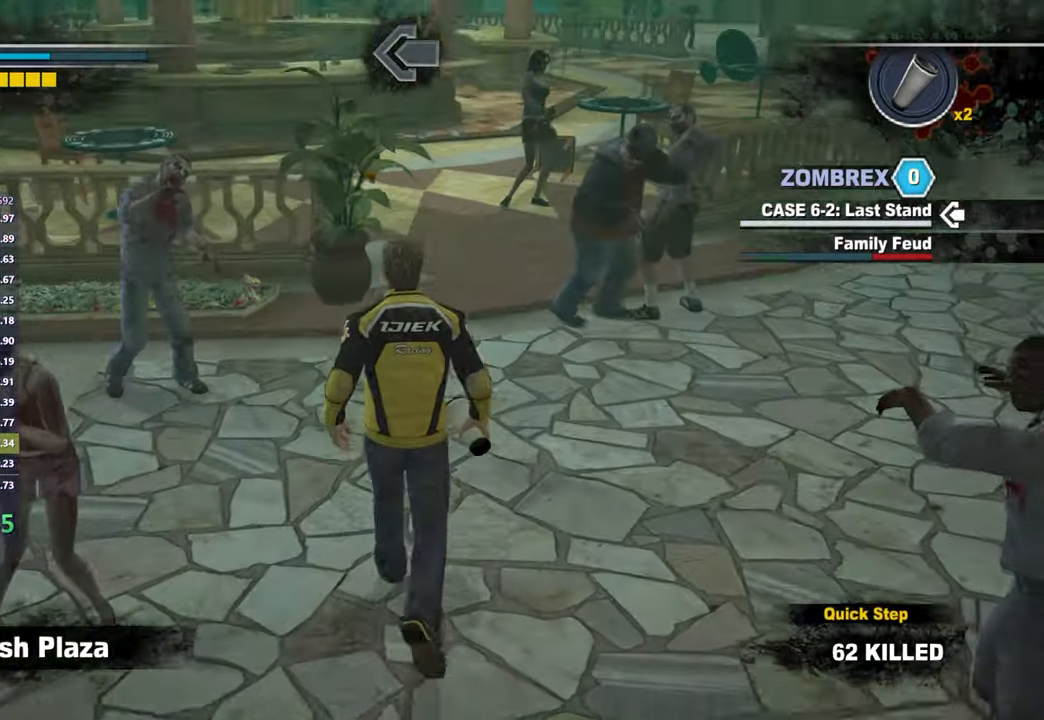
{"buttons": [], "right_stick": "center", "events": [[33, "right_stick", "center"], [283, "right_stick", "left"], [383, "right_stick", "center"]]}
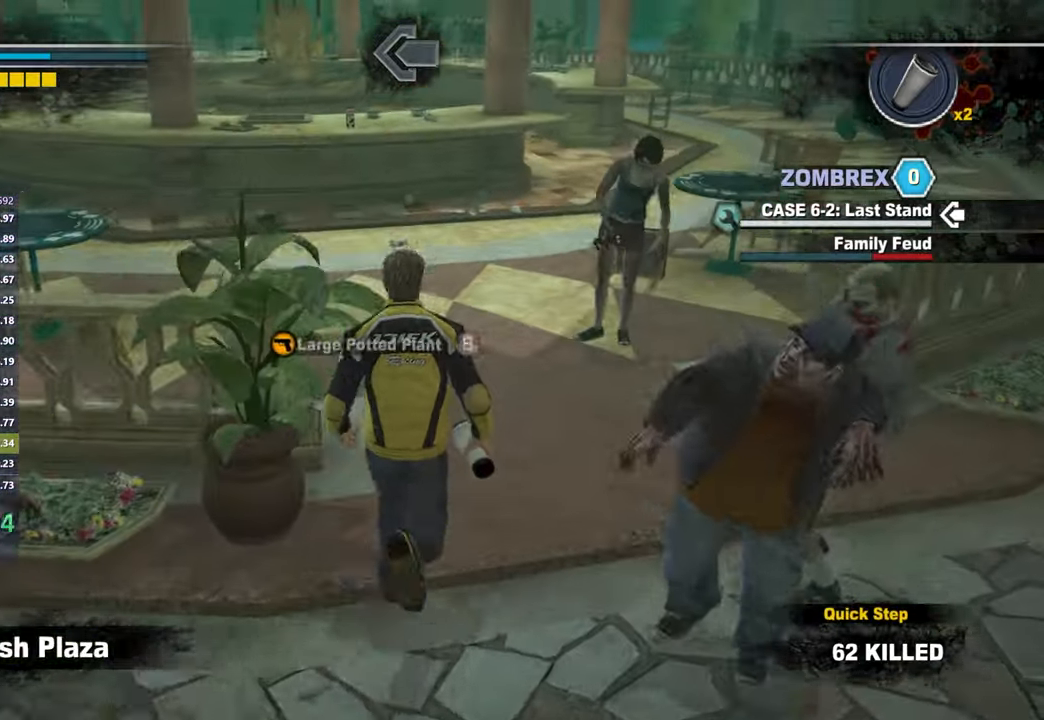
{"buttons": [], "right_stick": "down-left", "events": [[17, "right_stick", "left"], [100, "right_stick", "down-left"], [317, "right_stick", "center"], [483, "right_stick", "down-left"]]}
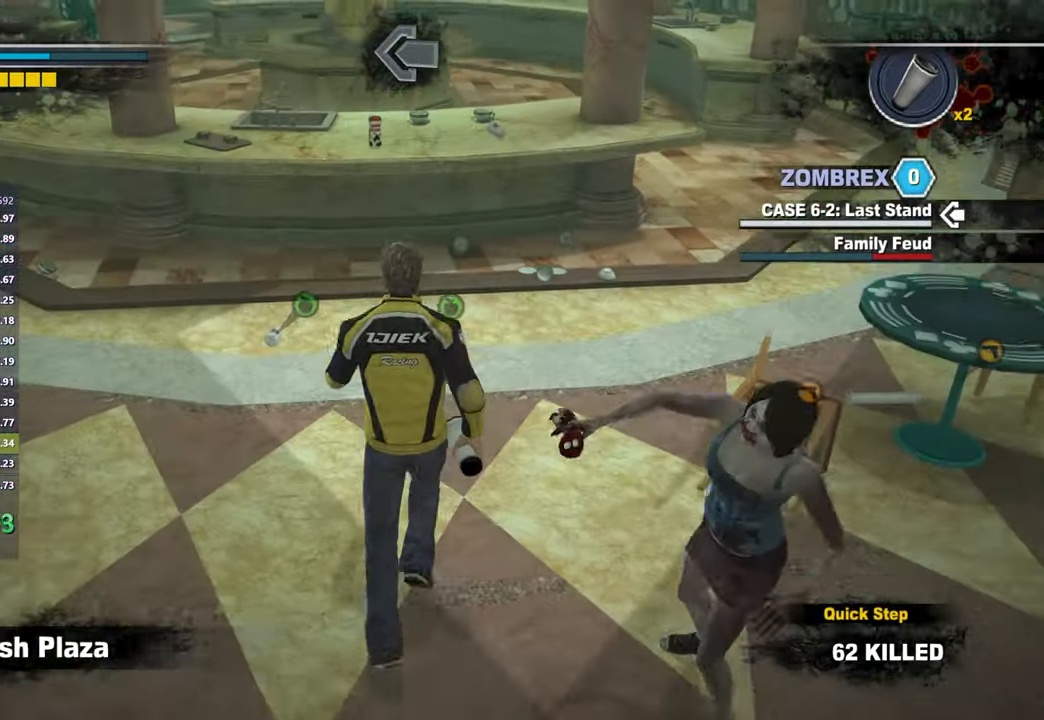
{"buttons": ["B"], "right_stick": "center", "events": [[133, "right_stick", "center"], [483, "B", "down"]]}
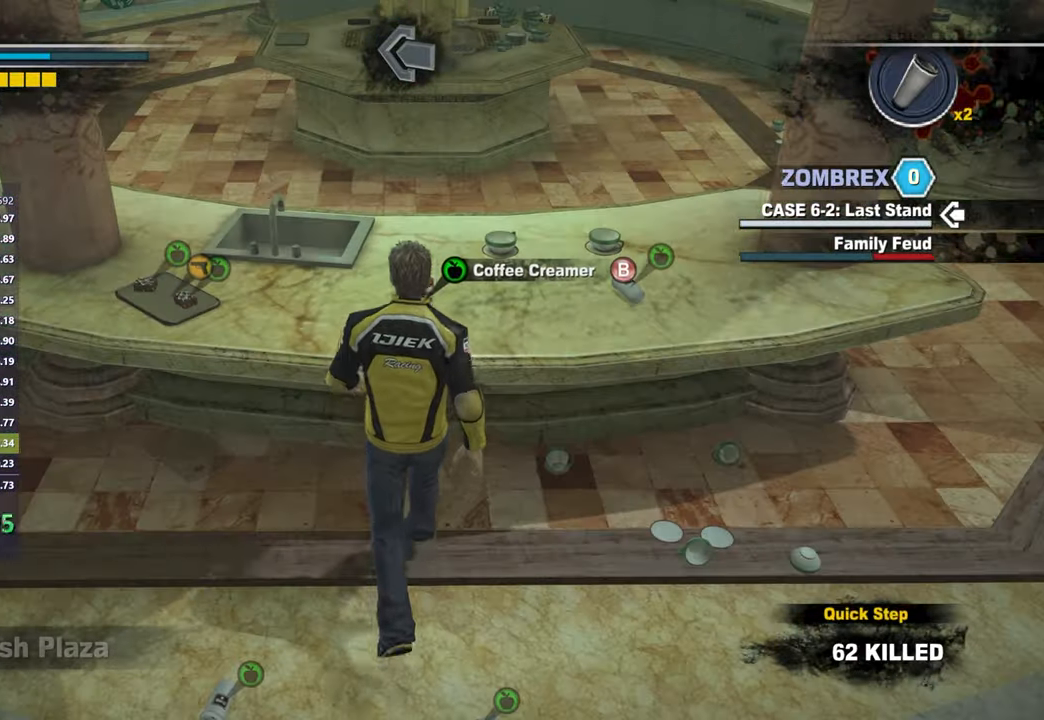
{"buttons": [], "right_stick": "up-right", "events": [[50, "B", "up"], [417, "right_stick", "up-right"]]}
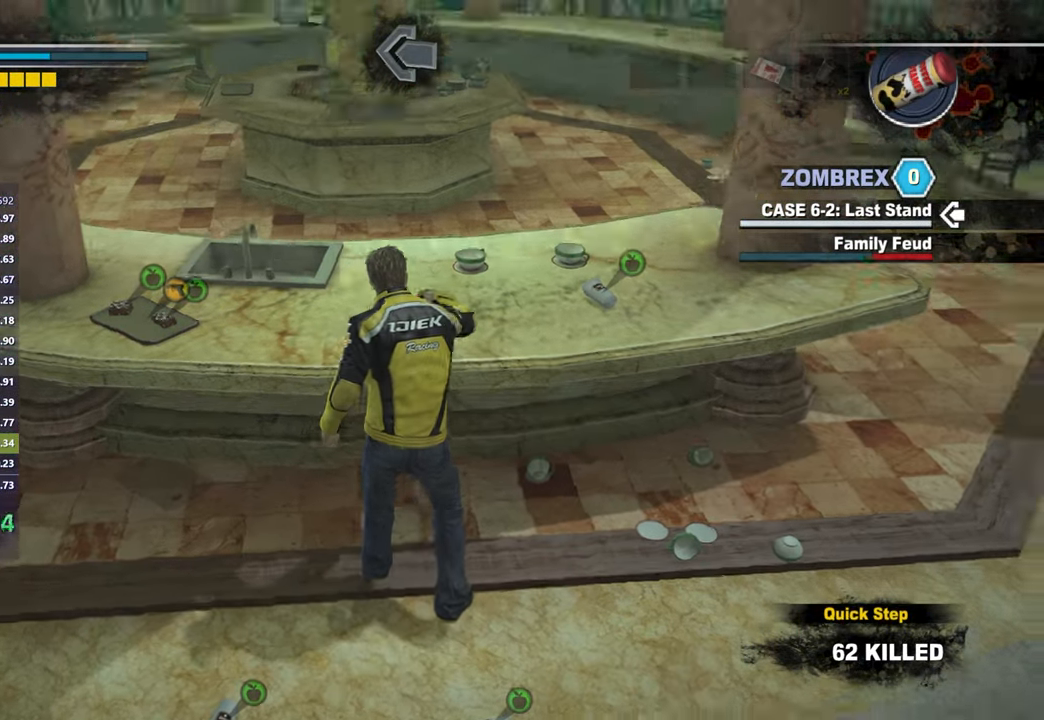
{"buttons": [], "right_stick": "center", "events": [[67, "right_stick", "center"]]}
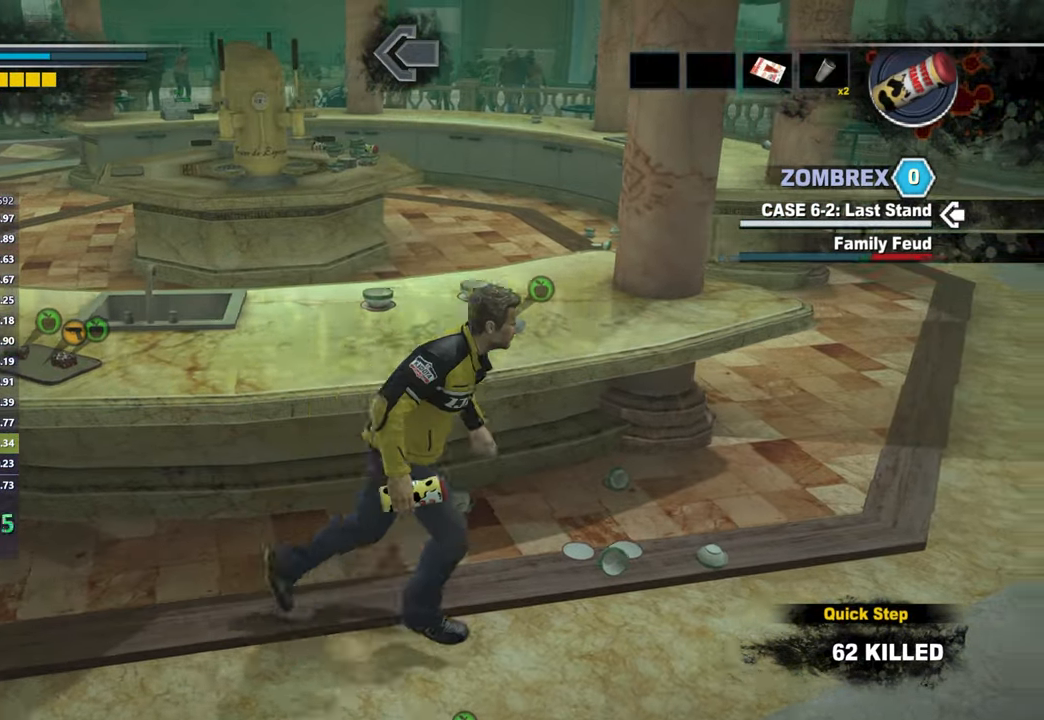
{"buttons": [], "right_stick": "left", "events": [[217, "right_stick", "down-left"], [417, "right_stick", "left"]]}
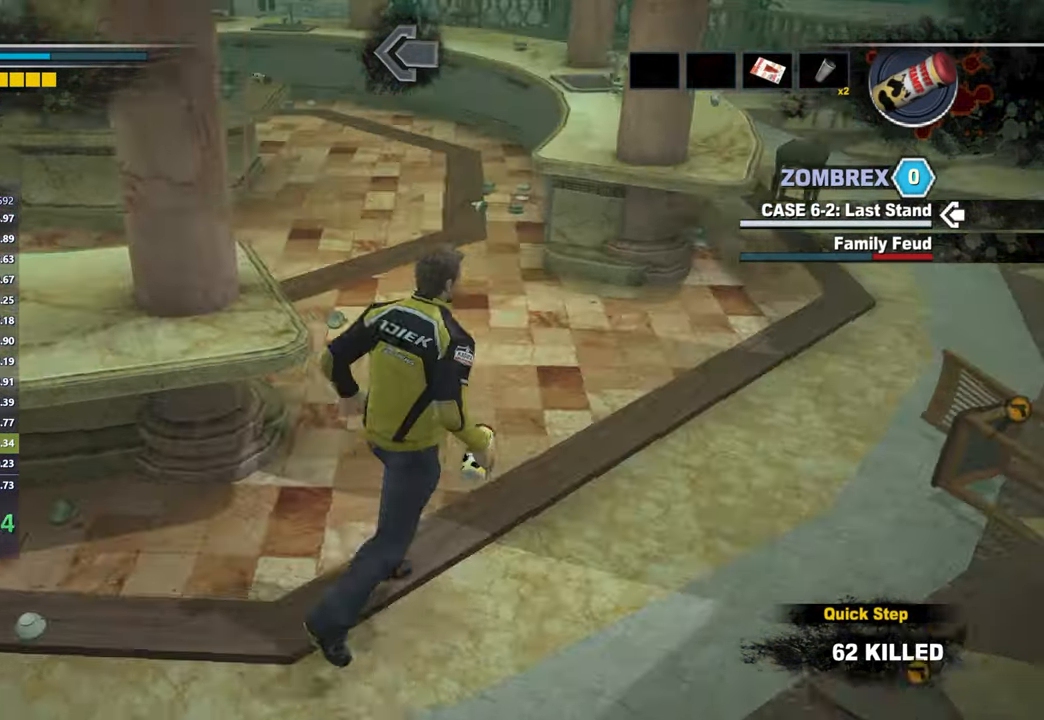
{"buttons": [], "right_stick": "left", "events": []}
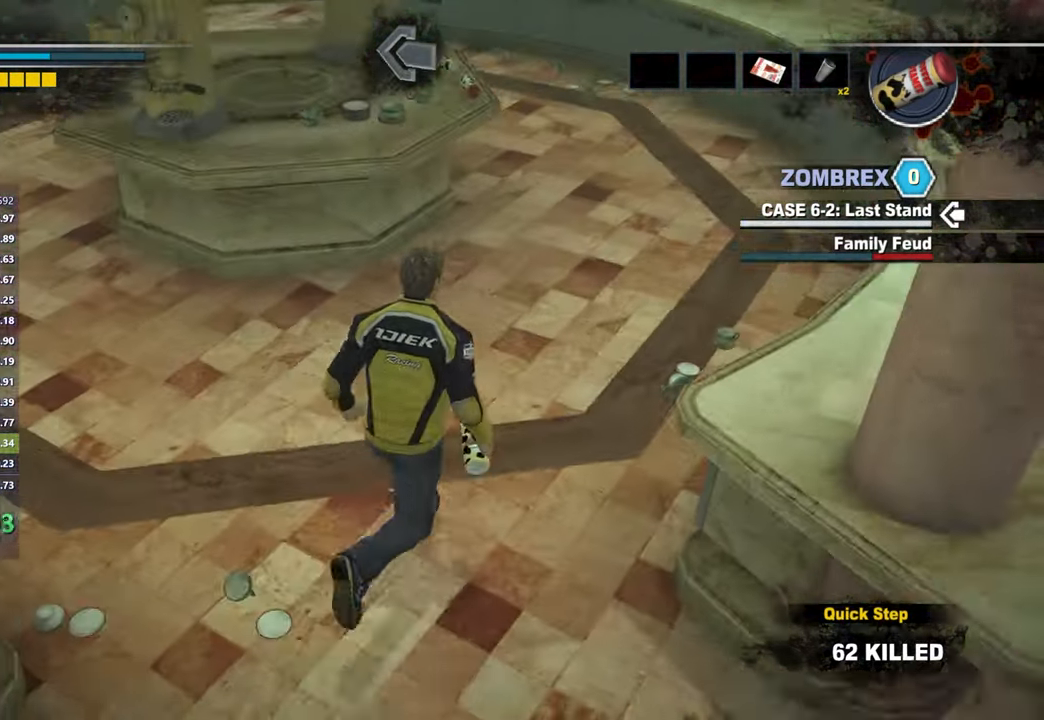
{"buttons": [], "right_stick": "left", "events": [[150, "right_stick", "center"], [317, "right_stick", "left"]]}
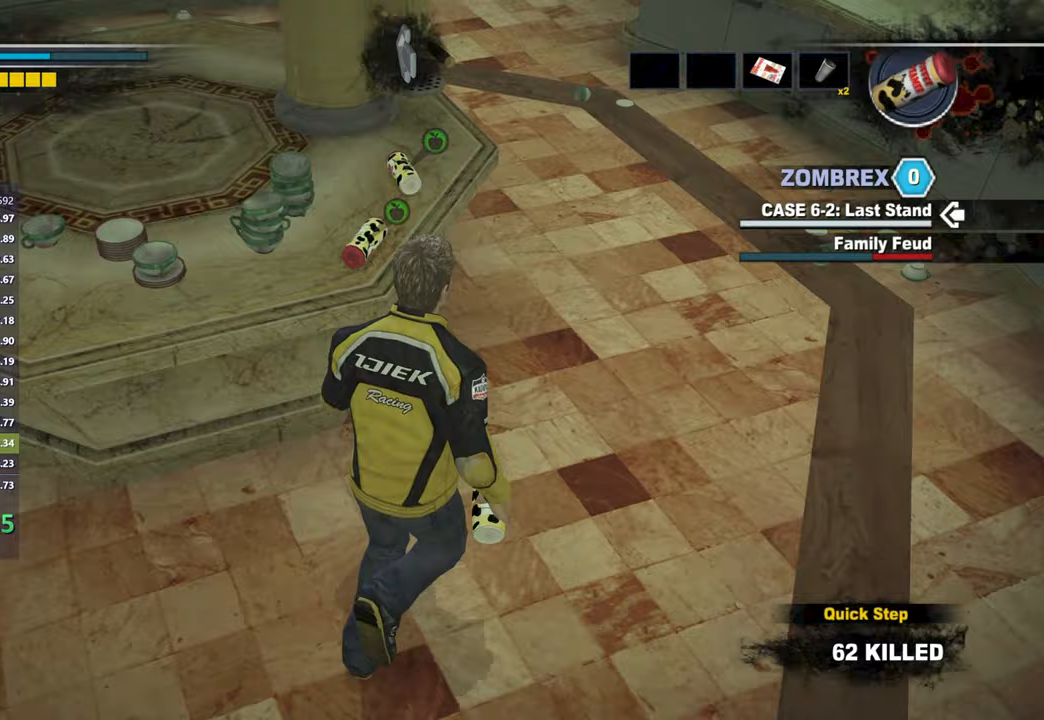
{"buttons": [], "right_stick": "center", "events": [[33, "right_stick", "center"], [117, "B", "down"], [183, "B", "up"], [267, "B", "down"], [333, "B", "up"], [417, "B", "down"], [483, "B", "up"]]}
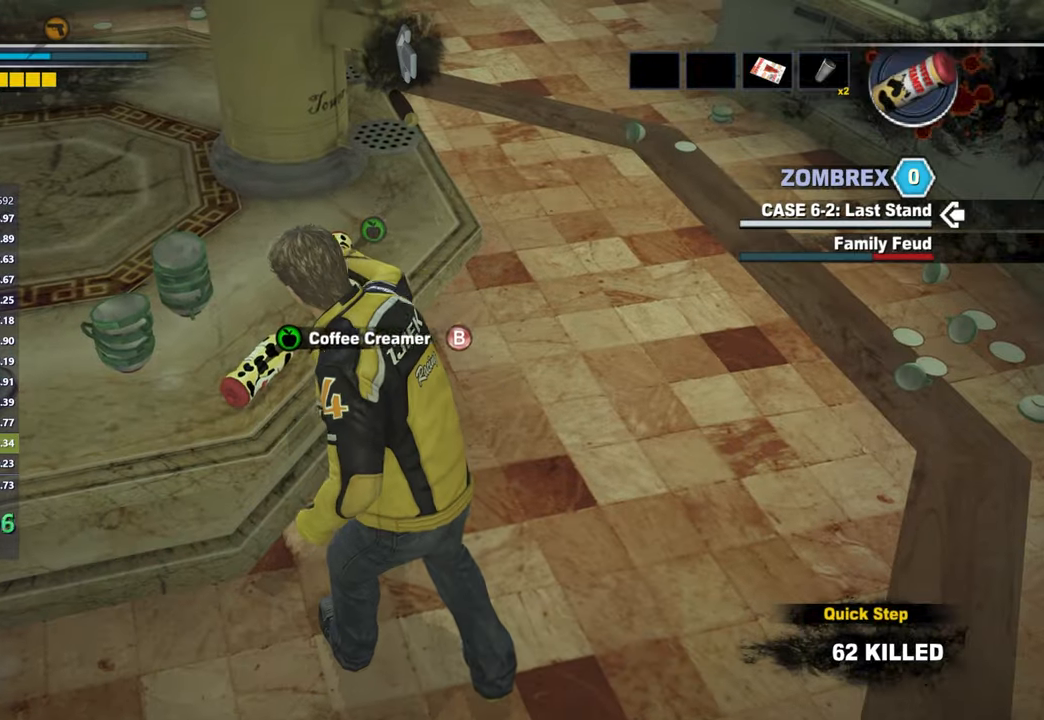
{"buttons": ["B"], "right_stick": "center", "events": [[67, "B", "down"], [150, "B", "up"], [217, "B", "down"], [283, "B", "up"], [367, "B", "down"], [433, "B", "up"], [500, "B", "down"]]}
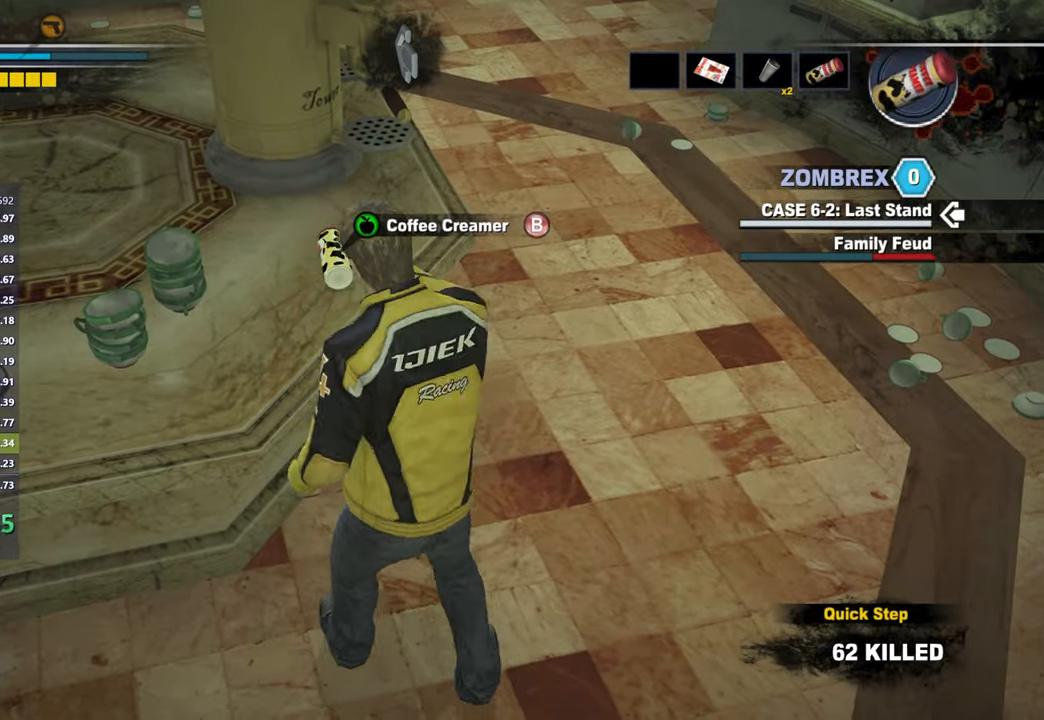
{"buttons": [], "right_stick": "up", "events": [[83, "B", "up"], [383, "right_stick", "up"]]}
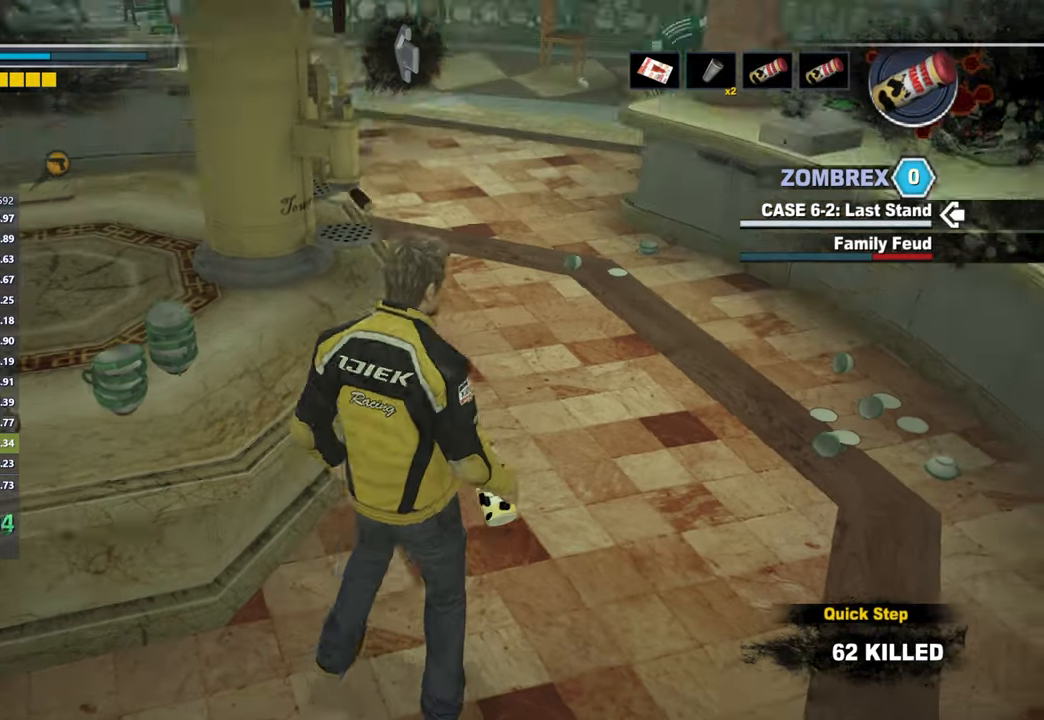
{"buttons": [], "right_stick": "up-left", "events": [[33, "right_stick", "center"], [167, "right_stick", "left"], [300, "right_stick", "center"], [417, "right_stick", "up-left"]]}
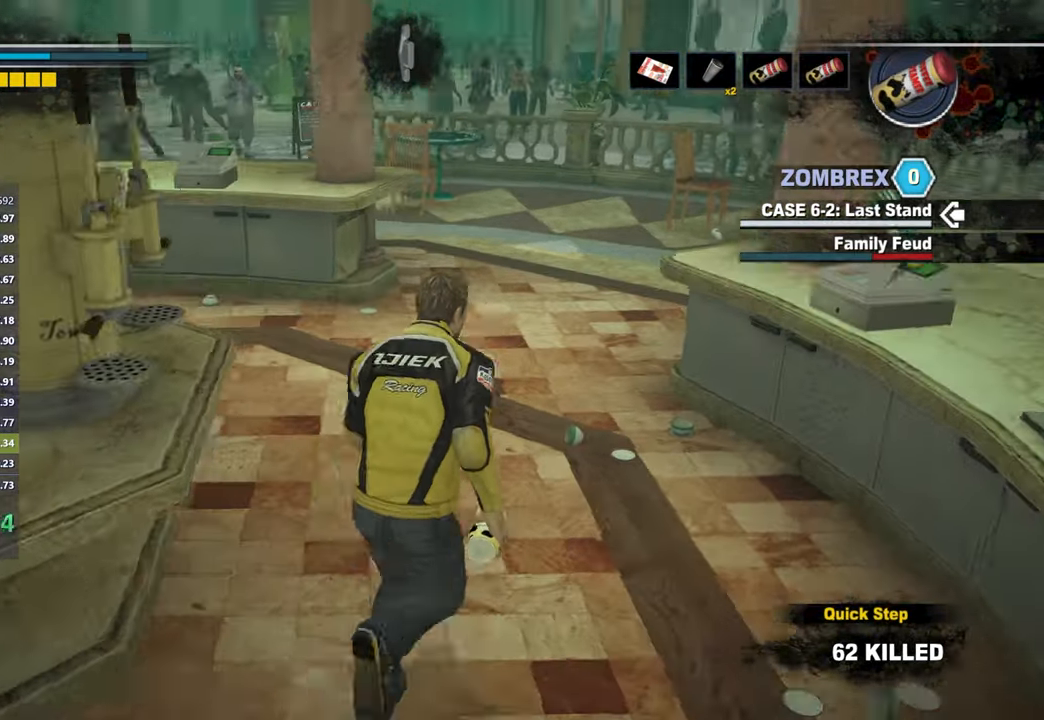
{"buttons": [], "right_stick": "center", "events": [[17, "right_stick", "center"], [283, "right_stick", "down-left"], [417, "right_stick", "center"]]}
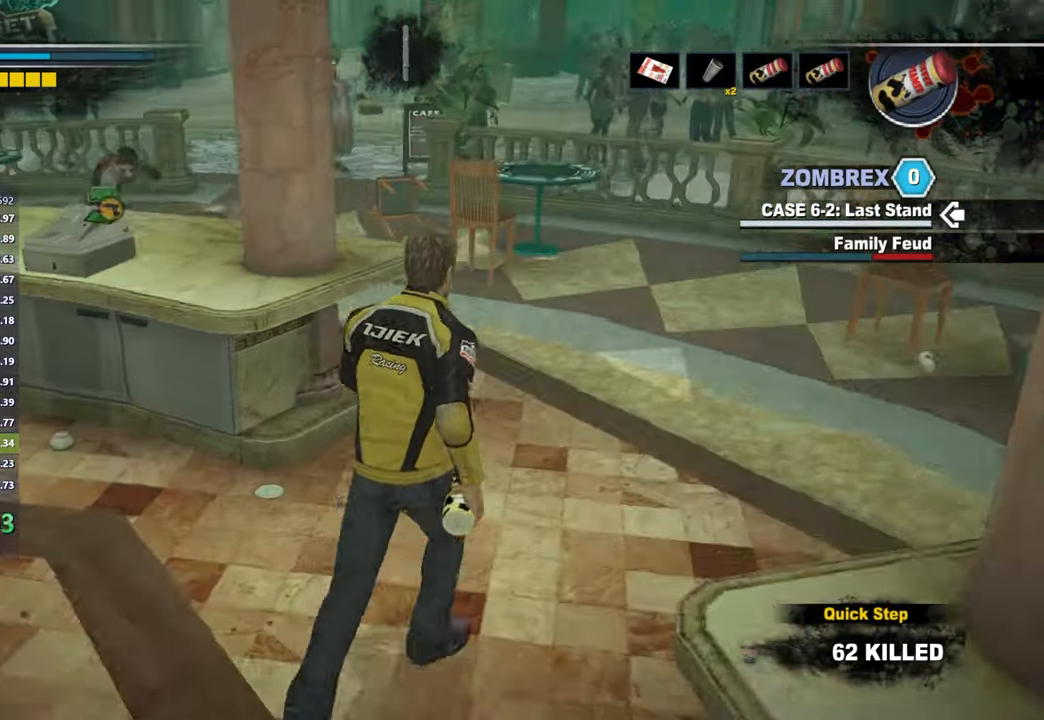
{"buttons": [], "right_stick": "center", "events": [[83, "right_stick", "left"], [217, "right_stick", "center"]]}
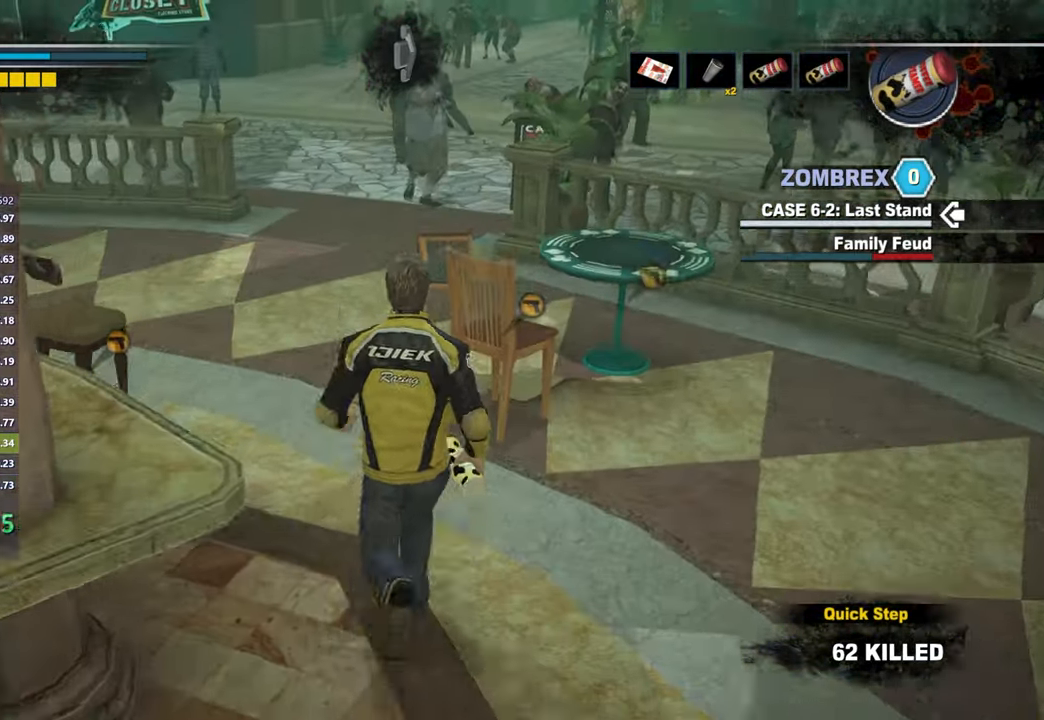
{"buttons": [], "right_stick": "right", "events": [[183, "right_stick", "right"]]}
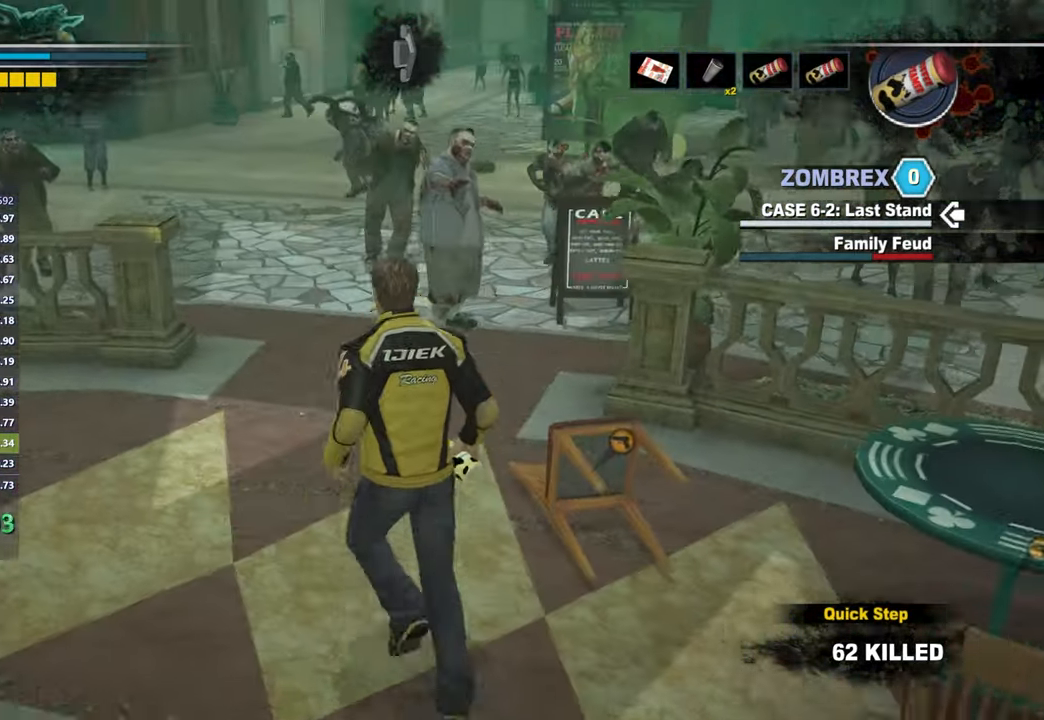
{"buttons": [], "right_stick": "center", "events": [[33, "right_stick", "center"], [283, "right_stick", "down-right"], [417, "right_stick", "center"]]}
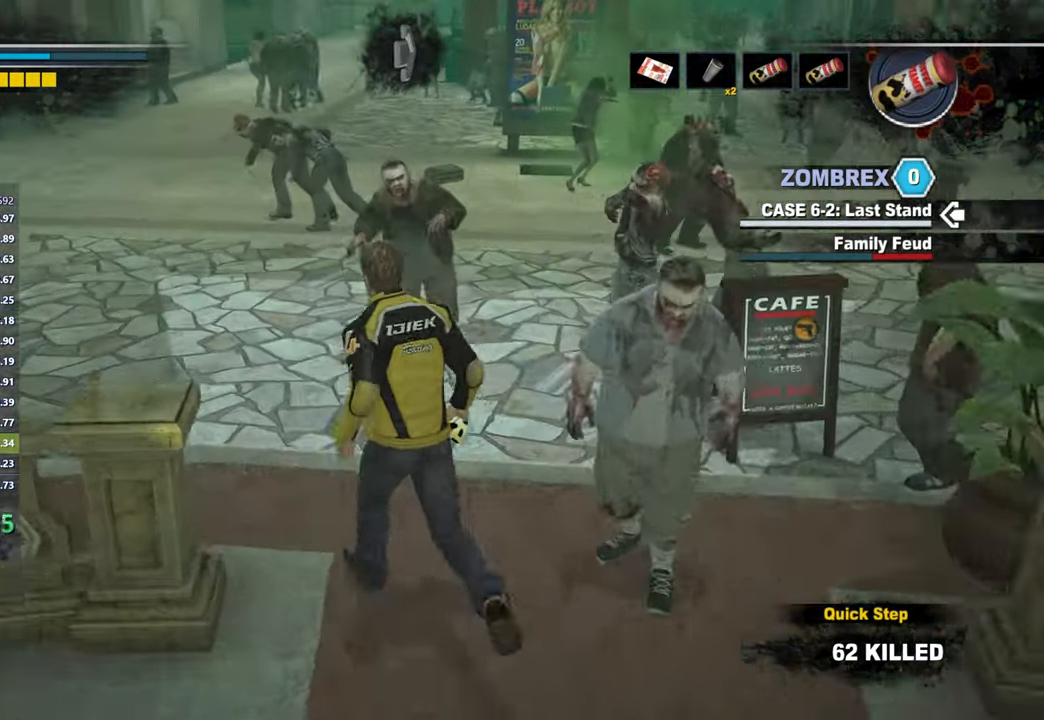
{"buttons": [], "right_stick": "center", "events": [[100, "right_stick", "right"], [500, "right_stick", "center"]]}
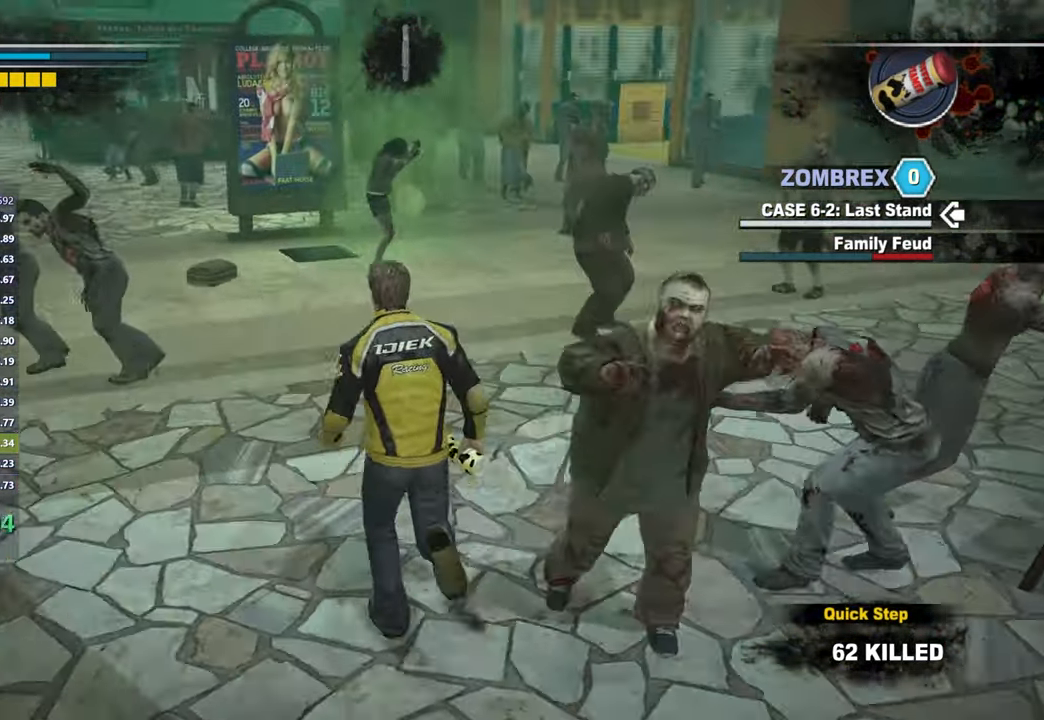
{"buttons": [], "right_stick": "center", "events": [[317, "right_stick", "down-right"], [450, "right_stick", "center"]]}
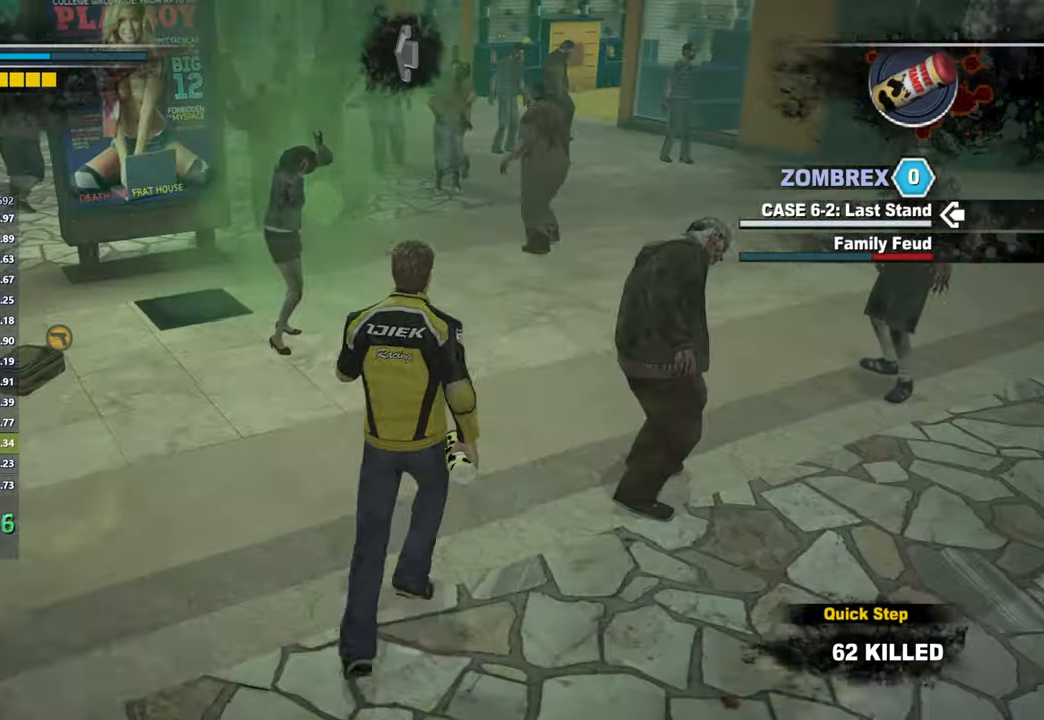
{"buttons": [], "right_stick": "center"}
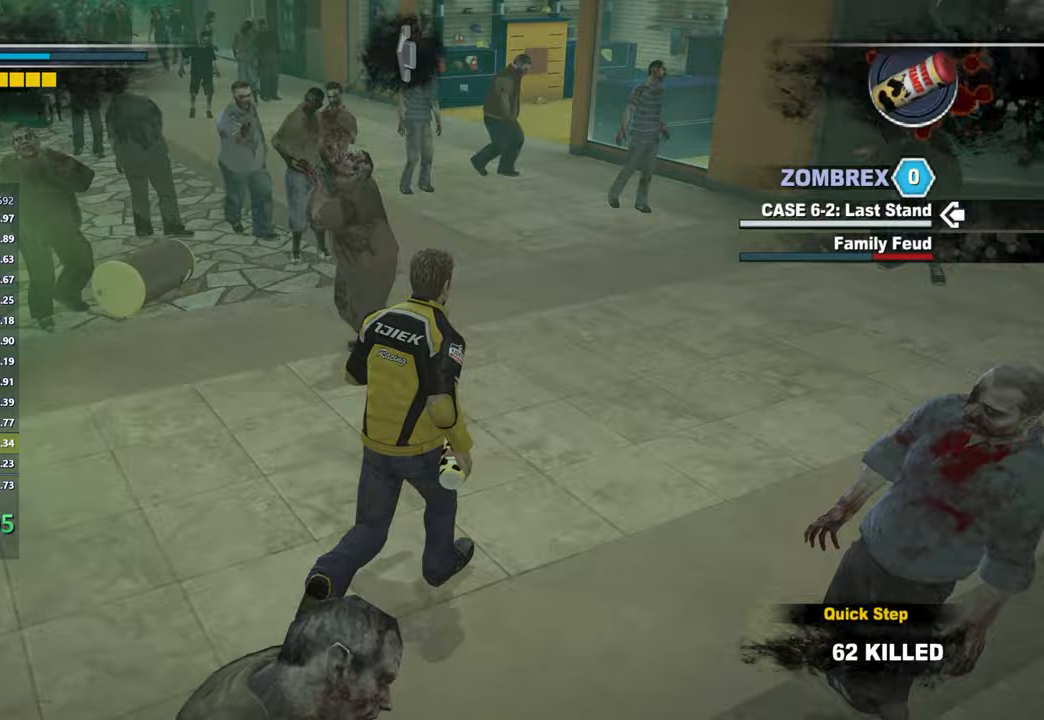
{"buttons": [], "right_stick": "left"}
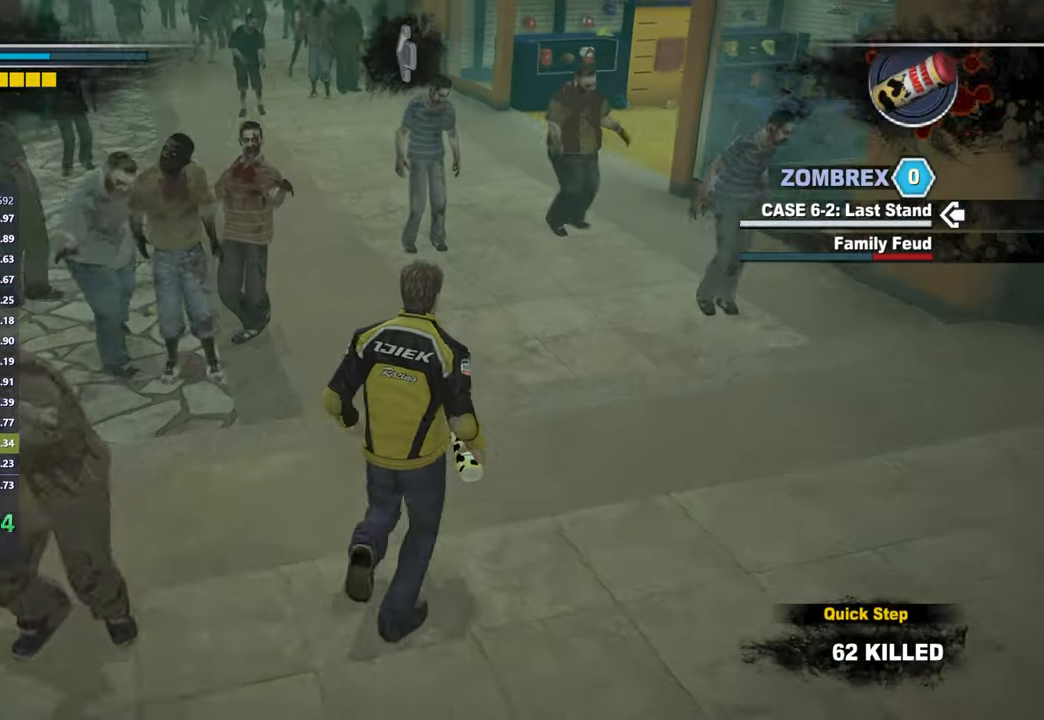
{"buttons": [], "right_stick": "center", "events": [[117, "right_stick", "up-left"], [400, "right_stick", "center"]]}
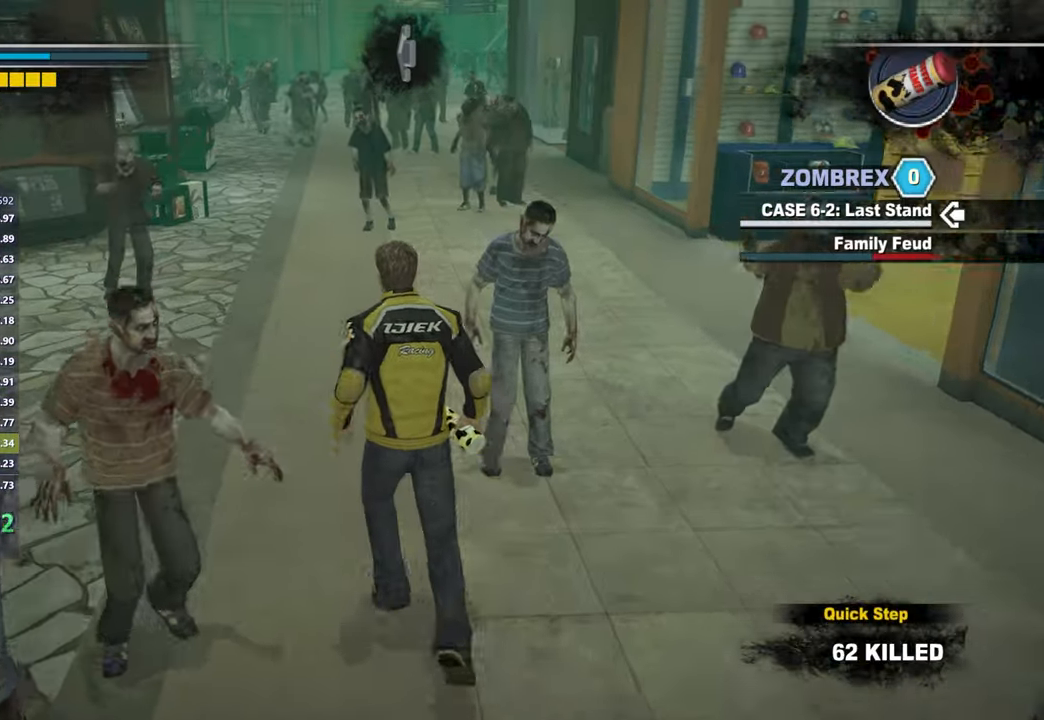
{"buttons": [], "right_stick": "center", "events": [[183, "right_stick", "up"], [267, "right_stick", "center"]]}